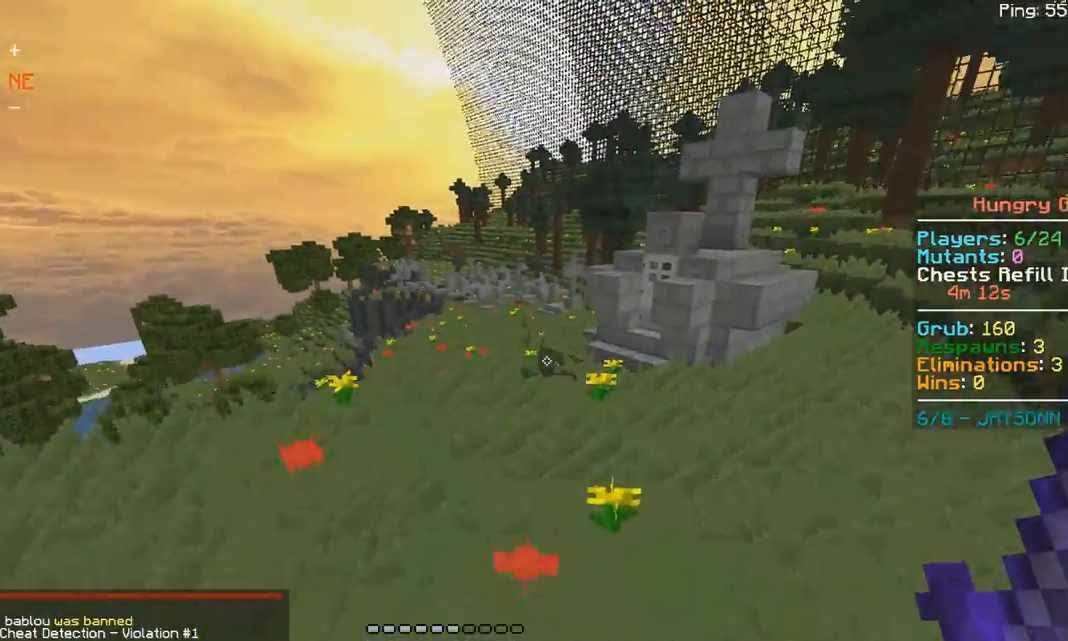
Gameplay with keyboard and mouse; each line is a JSON object with the keys and mouse buttons held at the frame after it. "events" lists presses ("down") and releases ("up") of "a", "d", "s", "space", "w", "mouse_left" and "mouse_right" between this image and that frame as [ms after this image, input, new state], when the widget could be followed in between. "mouse_left", "mouse_right" = the "left", "right" buttons of the "mouse" list. No other keys are recorded. Fast repeated clicks can show as one long hold. Mouse movement is not recorded.
{"keys": ["d", "space", "w"], "mouse": [], "events": [[233, "d", "down"]]}
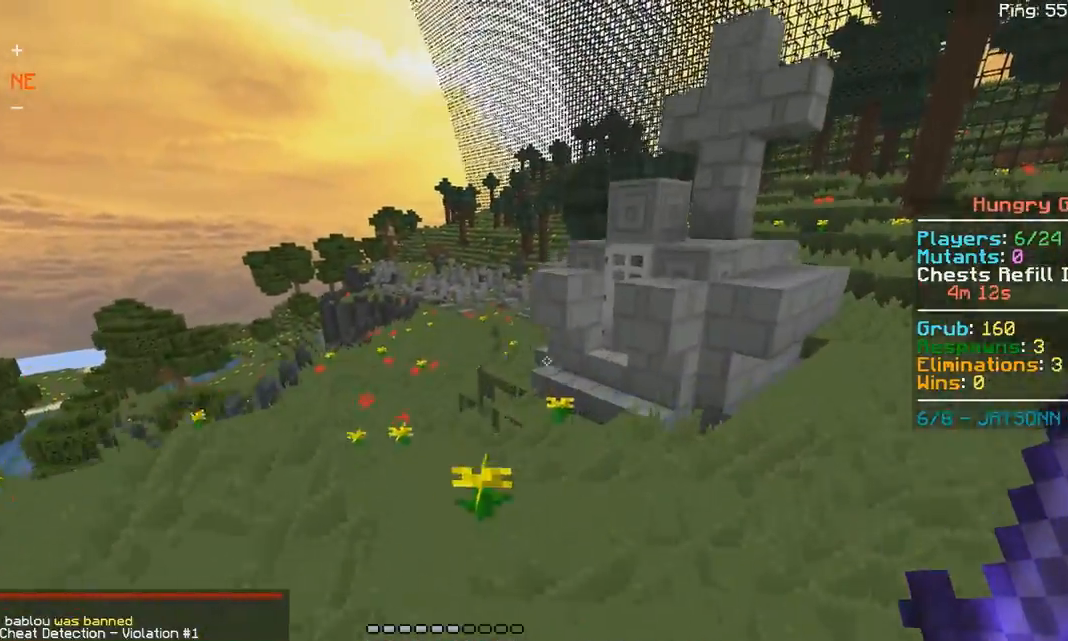
{"keys": ["space", "w"], "mouse": [], "events": [[483, "d", "up"]]}
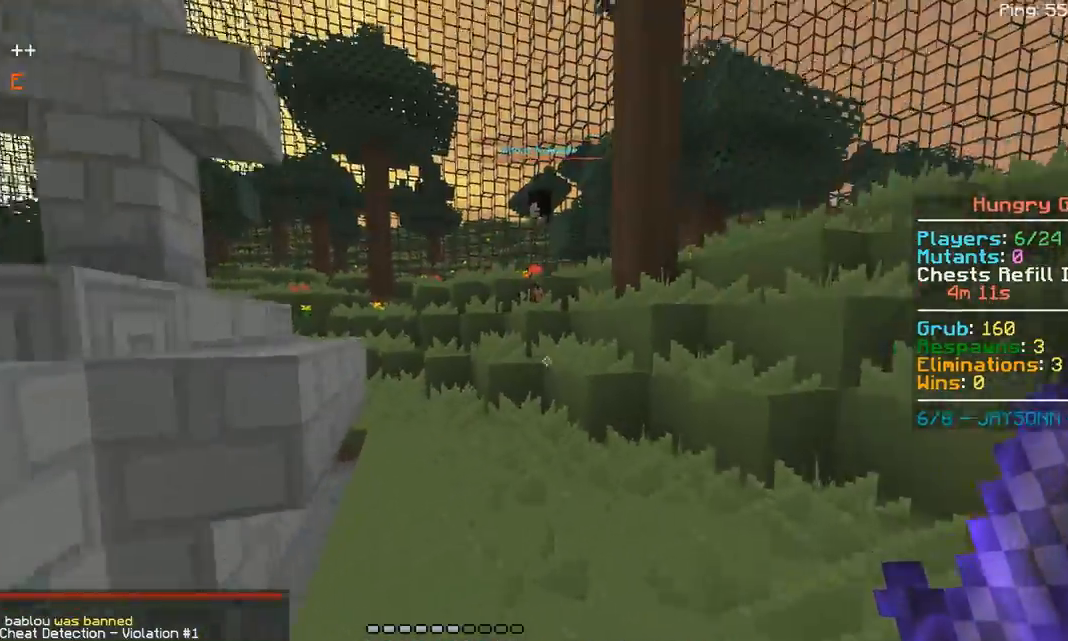
{"keys": ["w"], "mouse": [], "events": [[317, "space", "up"]]}
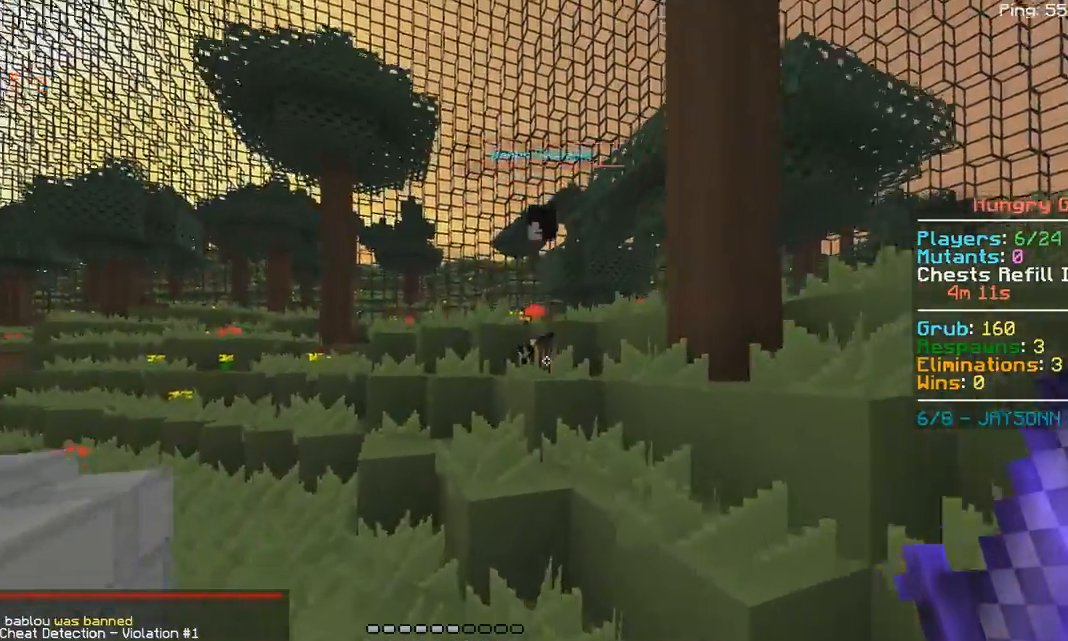
{"keys": ["w"], "mouse": [], "events": [[83, "space", "down"], [133, "a", "down"], [333, "space", "up"], [400, "a", "up"]]}
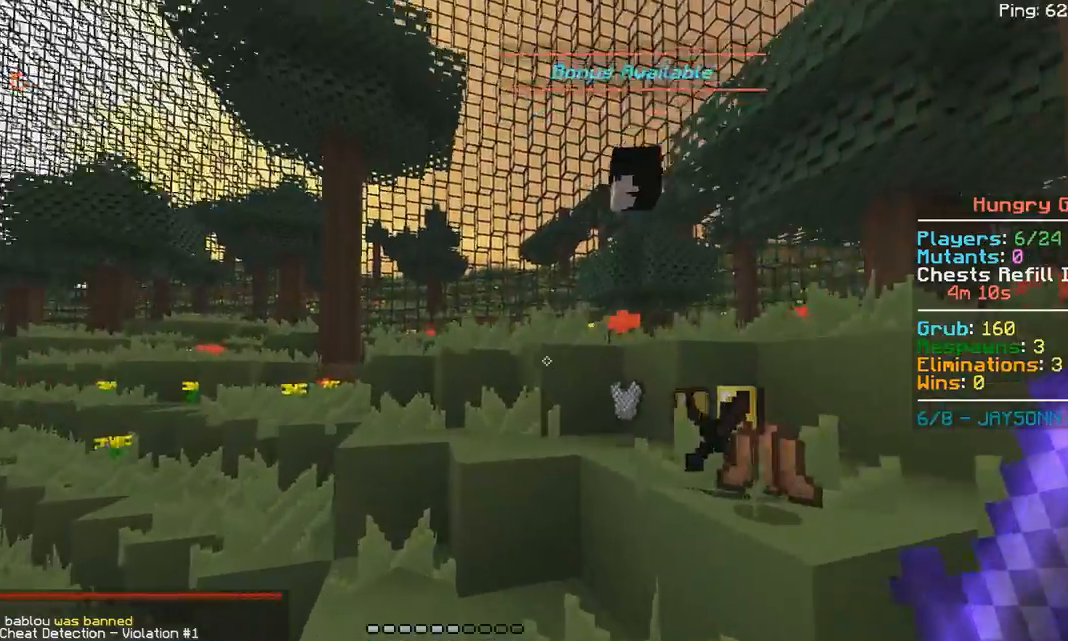
{"keys": ["a", "w"], "mouse": [], "events": [[83, "space", "down"], [133, "a", "down"], [383, "space", "up"]]}
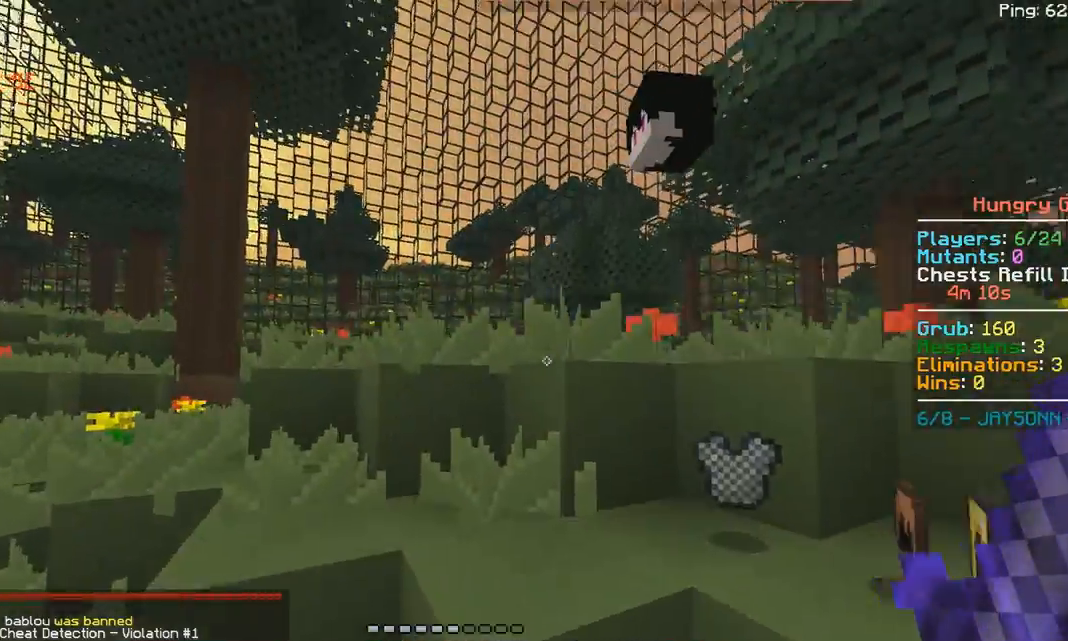
{"keys": ["a", "space", "w"], "mouse": [], "events": [[83, "space", "down"]]}
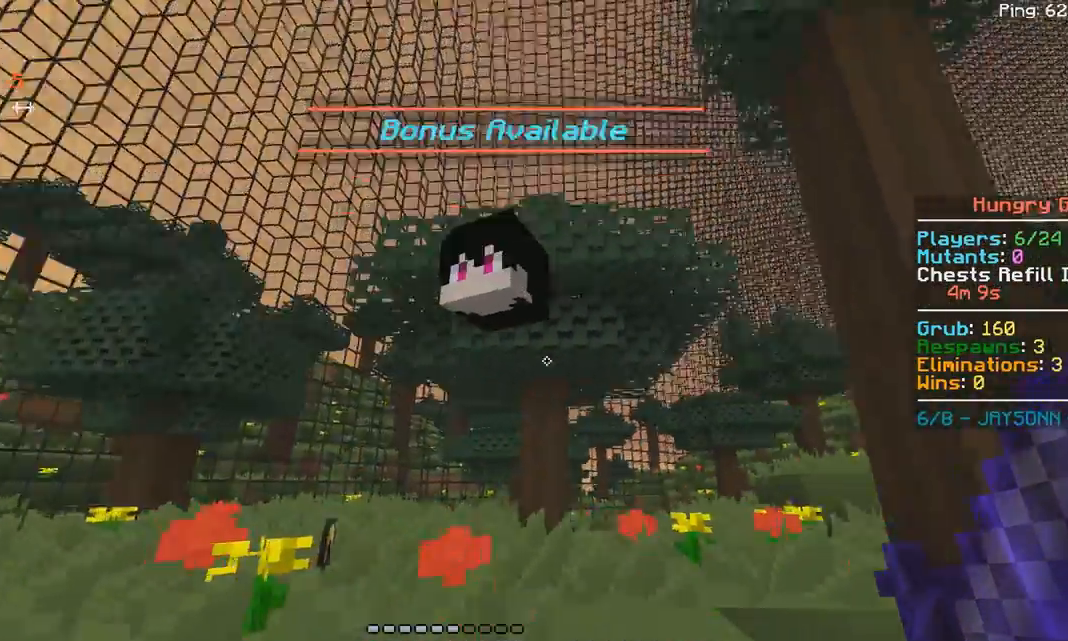
{"keys": ["d", "w"], "mouse": [], "events": [[350, "a", "up"], [417, "space", "up"], [433, "d", "down"]]}
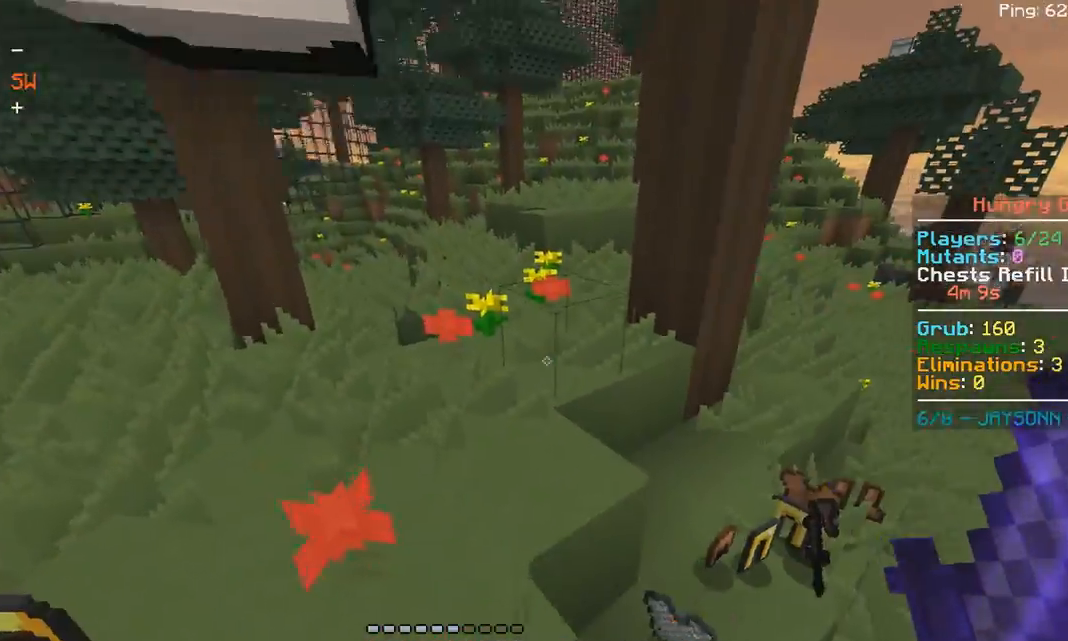
{"keys": [], "mouse": [], "events": [[133, "w", "up"], [300, "d", "up"]]}
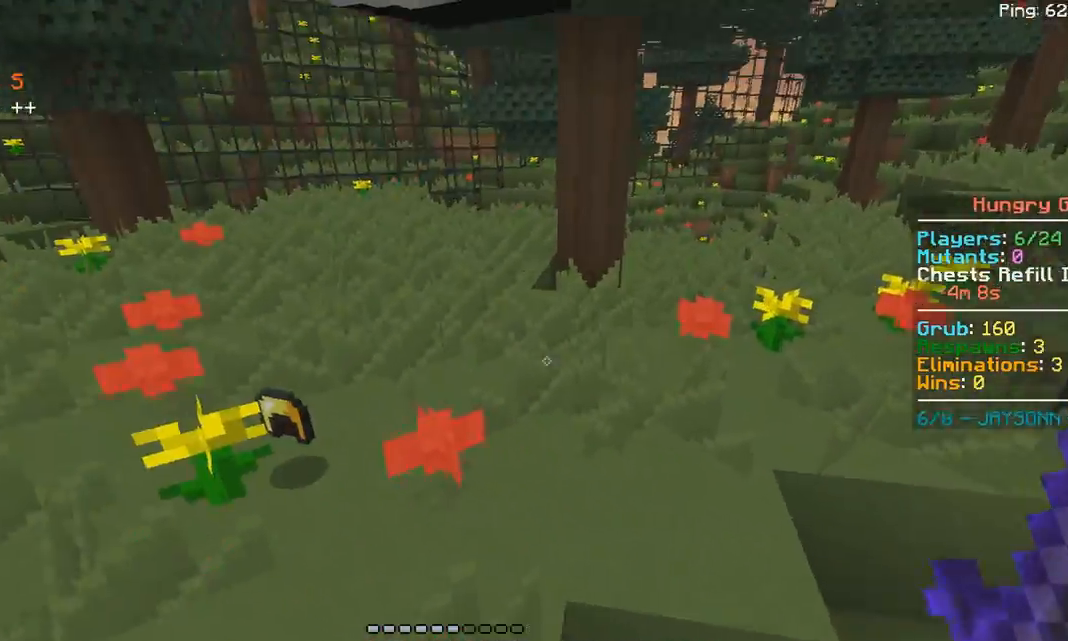
{"keys": ["a", "space"], "mouse": [], "events": [[33, "d", "down"], [183, "d", "up"], [217, "a", "down"], [333, "space", "down"]]}
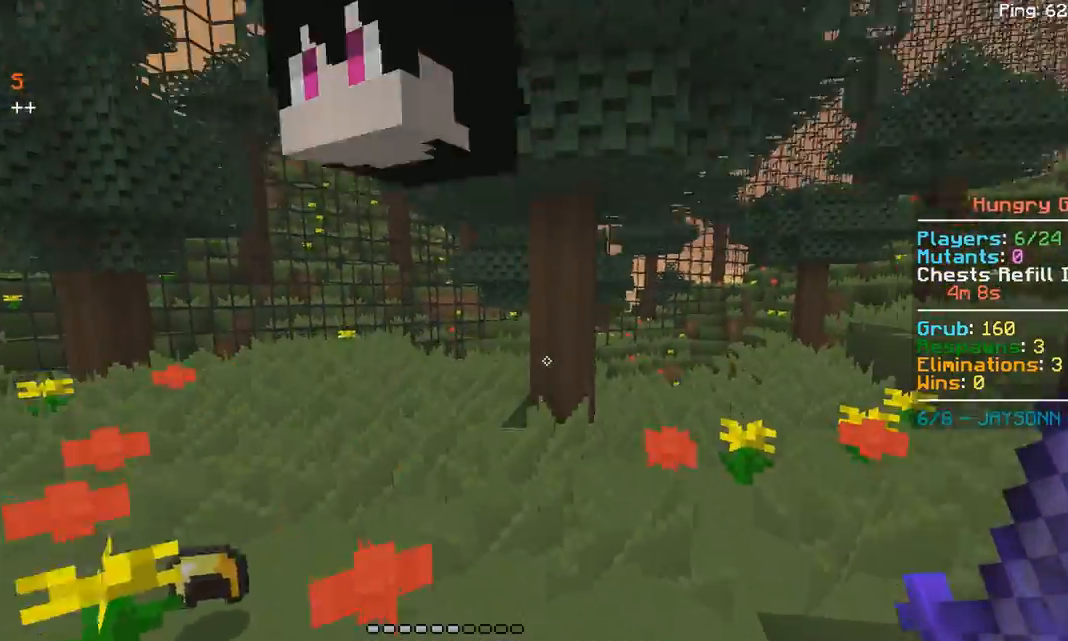
{"keys": [], "mouse": [], "events": [[150, "space", "up"], [250, "a", "up"]]}
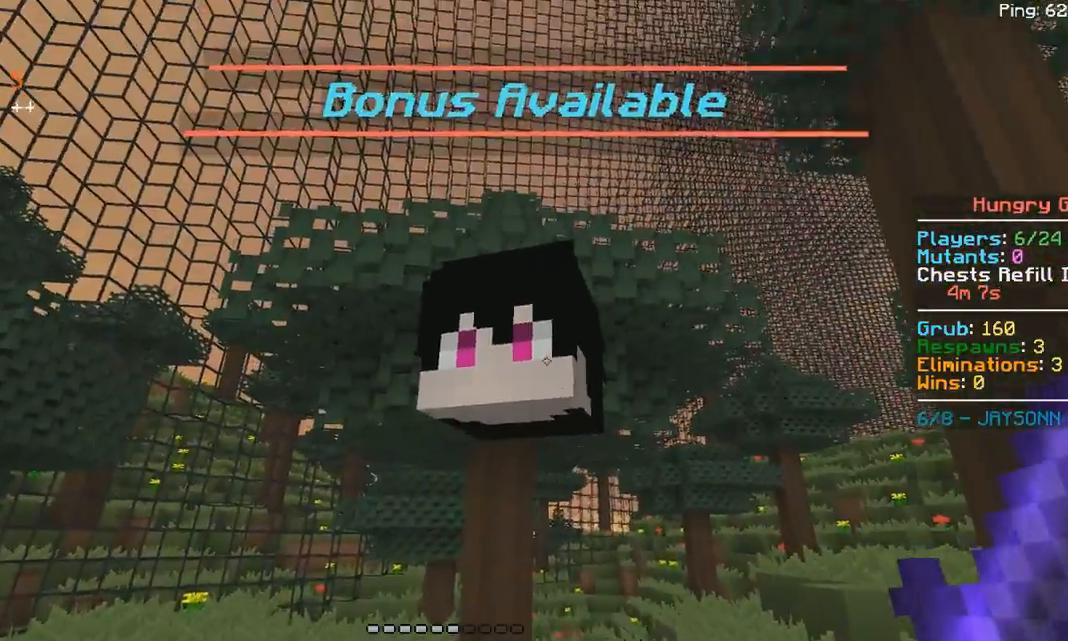
{"keys": ["d", "w"], "mouse": [], "events": [[33, "mouse_right", "down"], [100, "mouse_right", "up"], [233, "d", "down"], [283, "w", "down"]]}
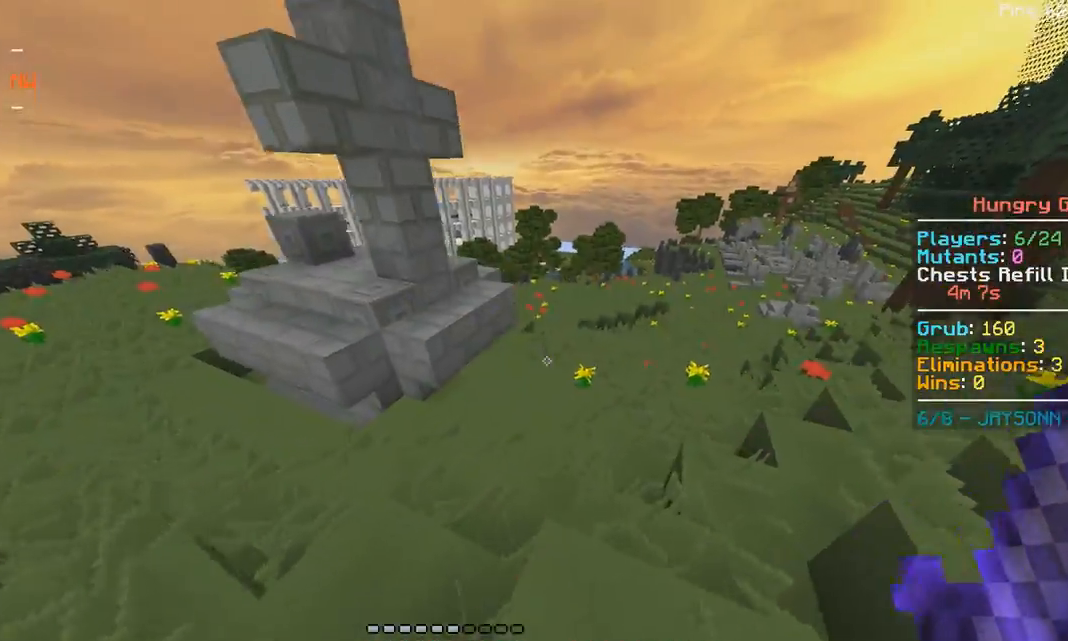
{"keys": [], "mouse": [], "events": [[267, "d", "up"], [333, "w", "up"]]}
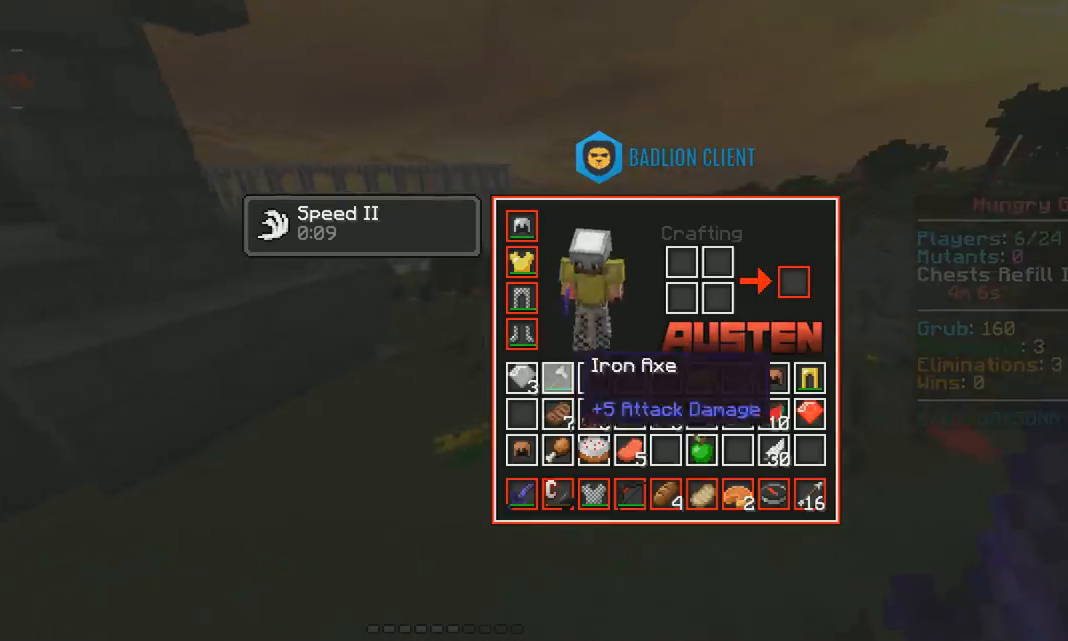
{"keys": [], "mouse": [], "events": []}
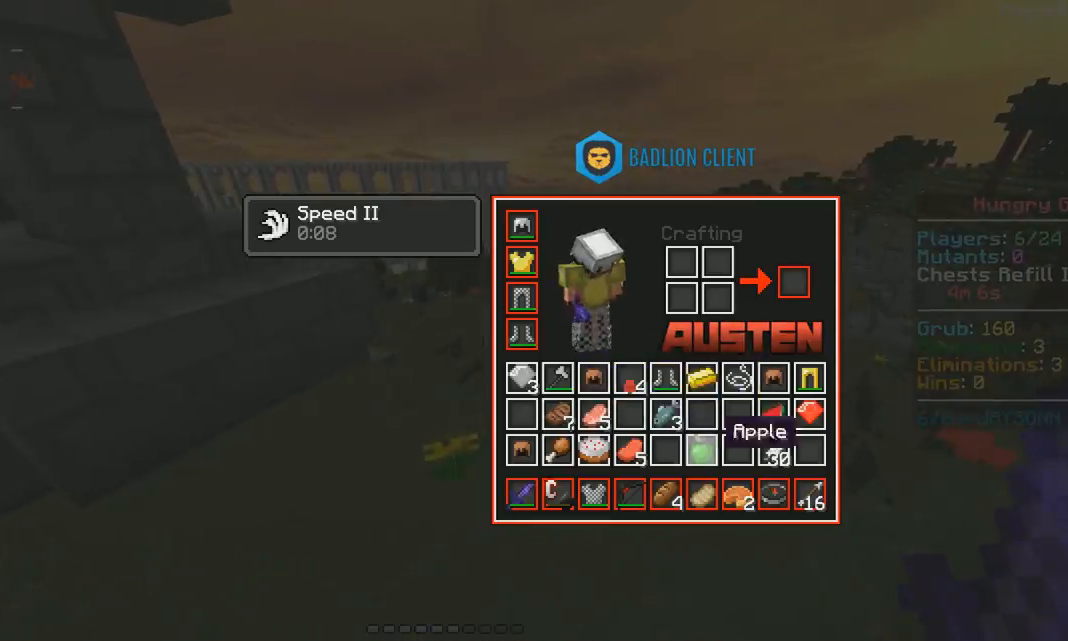
{"keys": [], "mouse": [], "events": []}
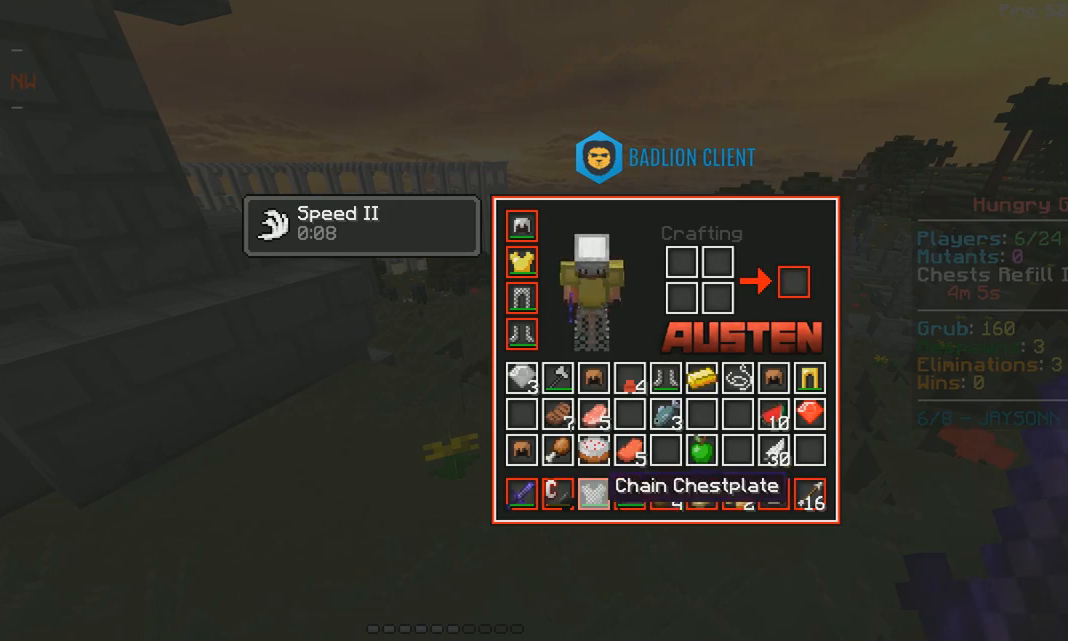
{"keys": [], "mouse": [], "events": []}
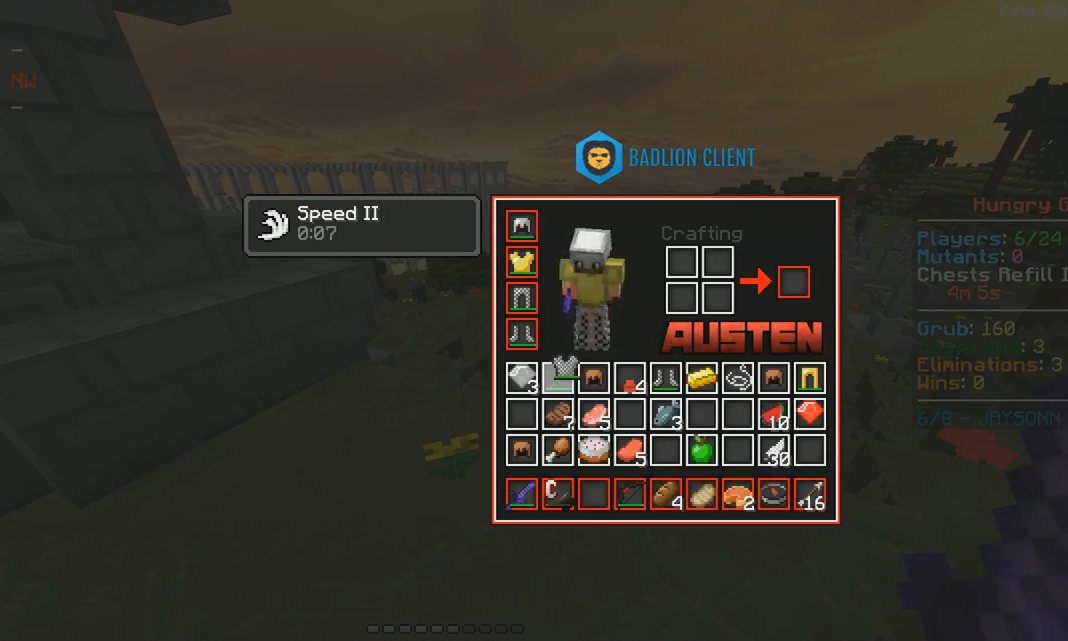
{"keys": [], "mouse": [], "events": []}
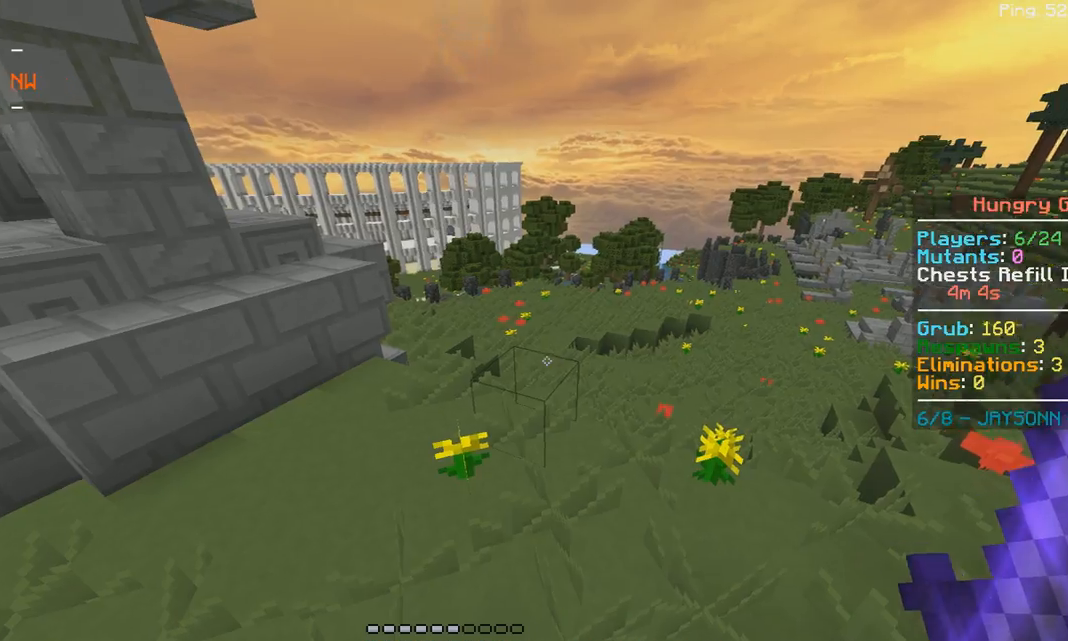
{"keys": ["d"], "mouse": [], "events": [[133, "w", "down"], [217, "d", "down"], [483, "w", "up"]]}
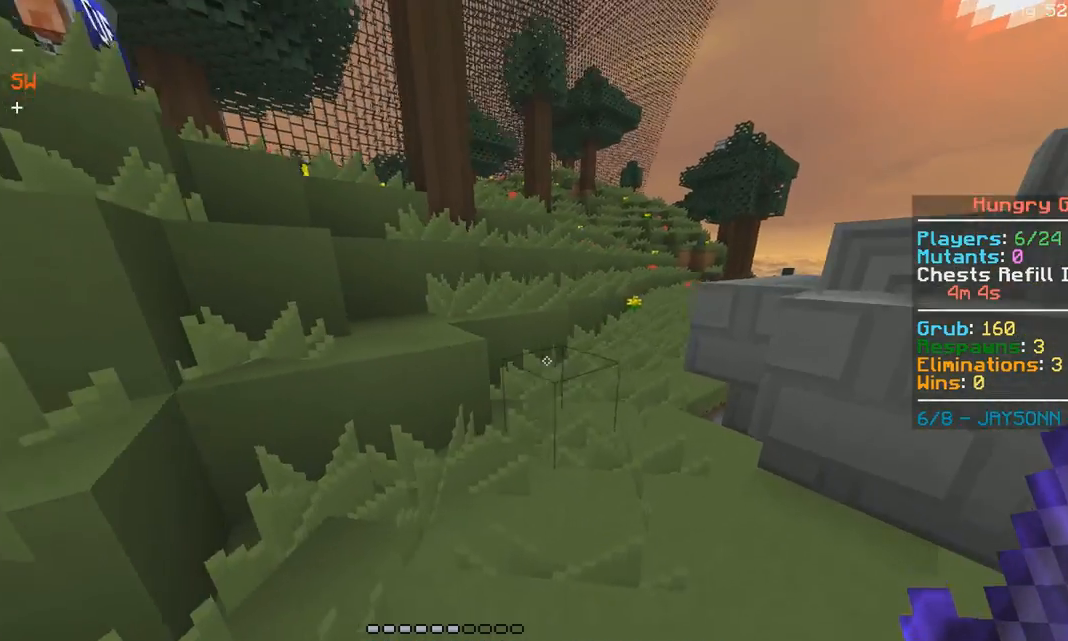
{"keys": [], "mouse": [], "events": [[333, "d", "up"]]}
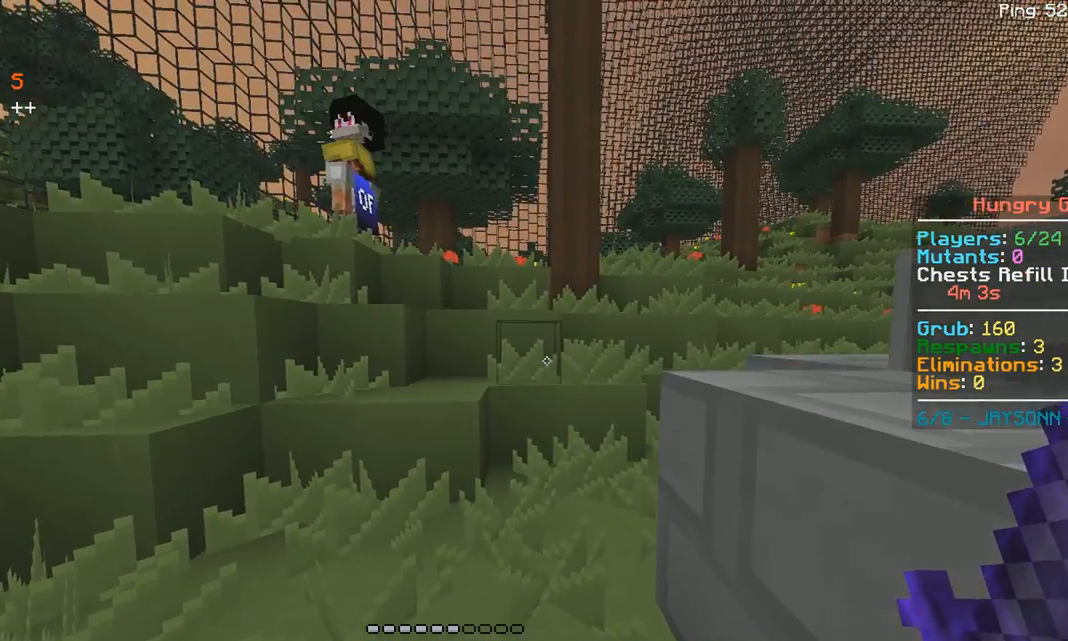
{"keys": [], "mouse": [], "events": []}
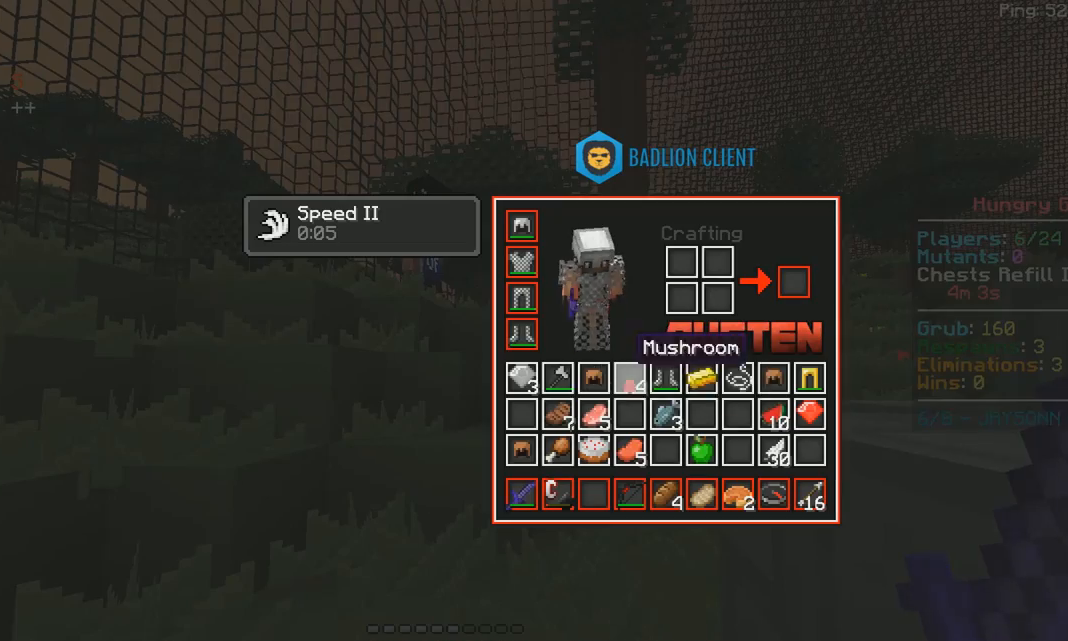
{"keys": [], "mouse": [], "events": []}
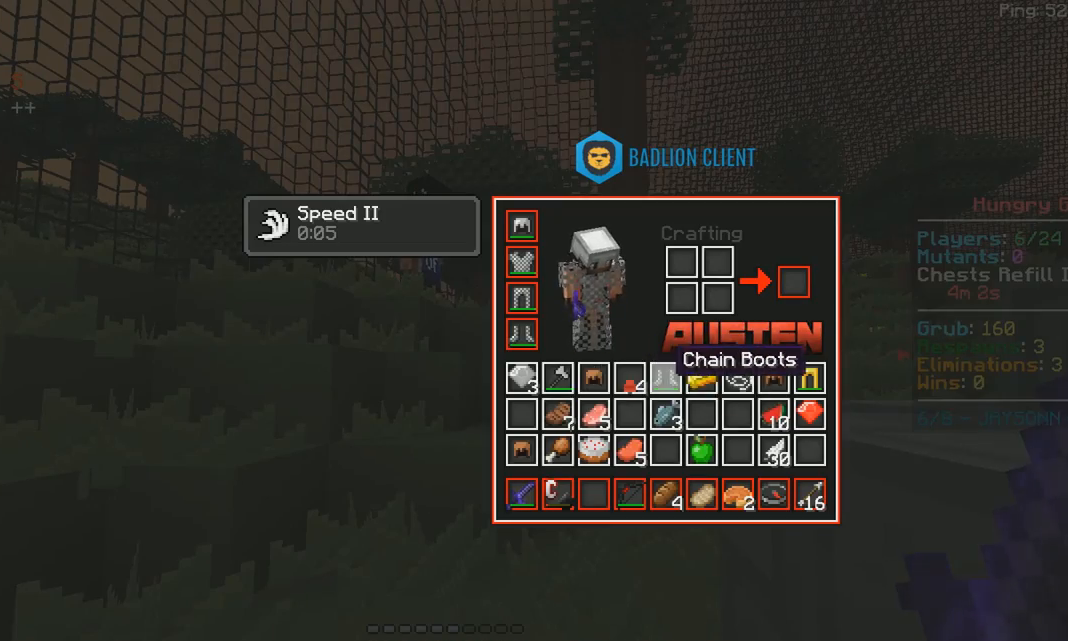
{"keys": [], "mouse": [], "events": []}
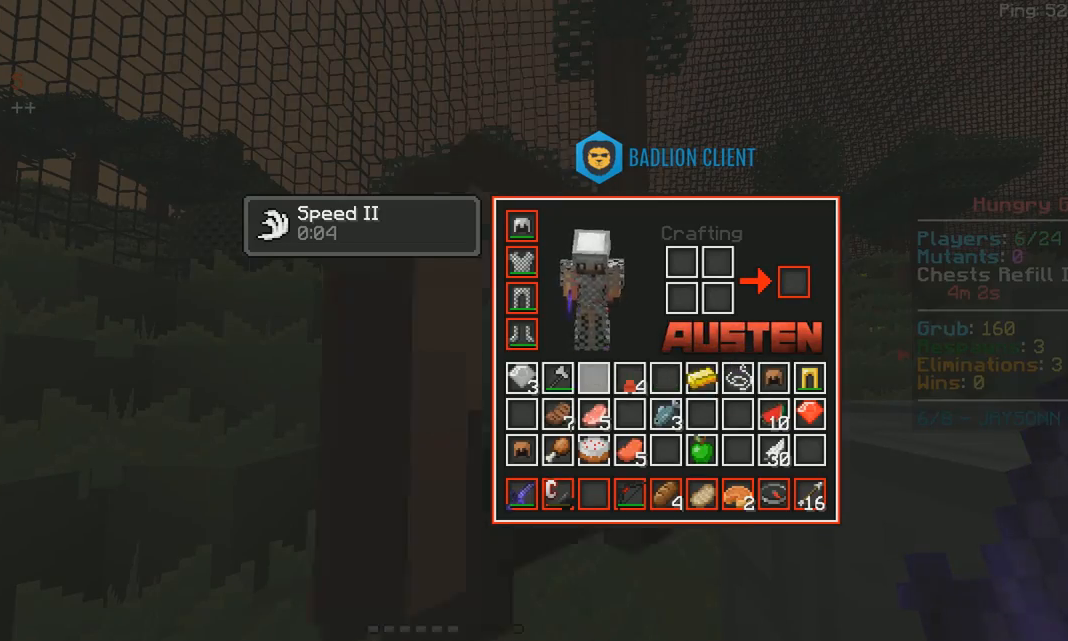
{"keys": [], "mouse": [], "events": []}
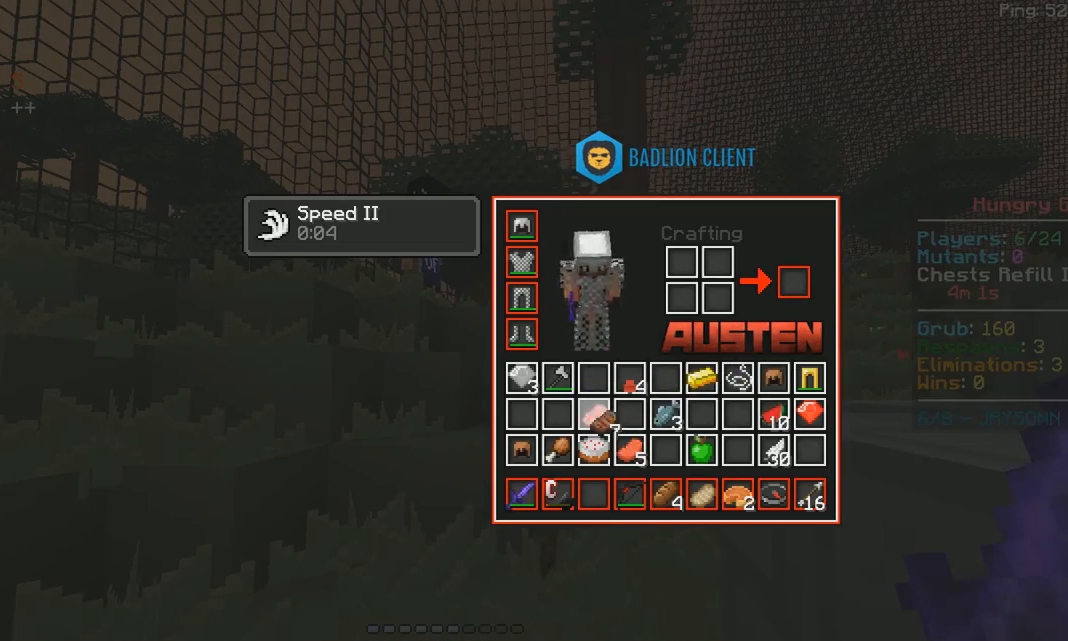
{"keys": [], "mouse": [], "events": []}
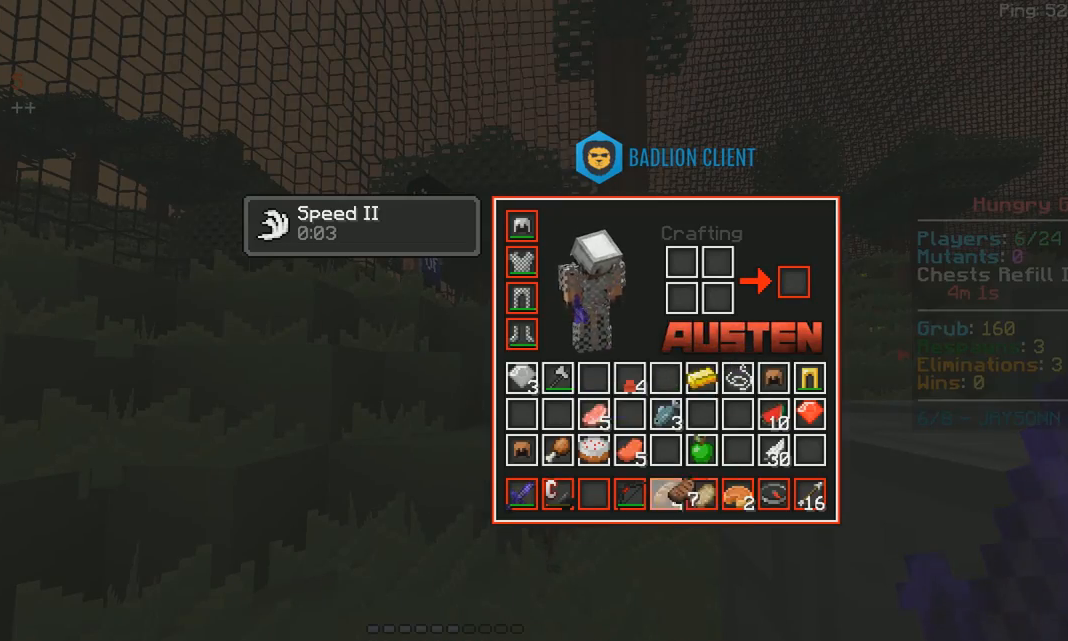
{"keys": [], "mouse": [], "events": []}
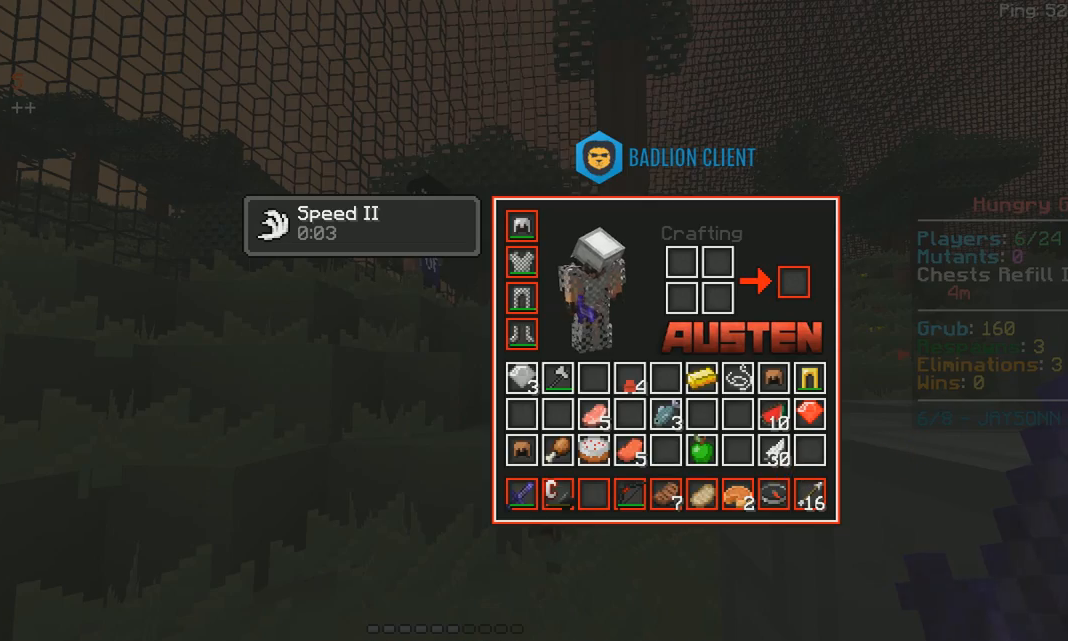
{"keys": [], "mouse": [], "events": []}
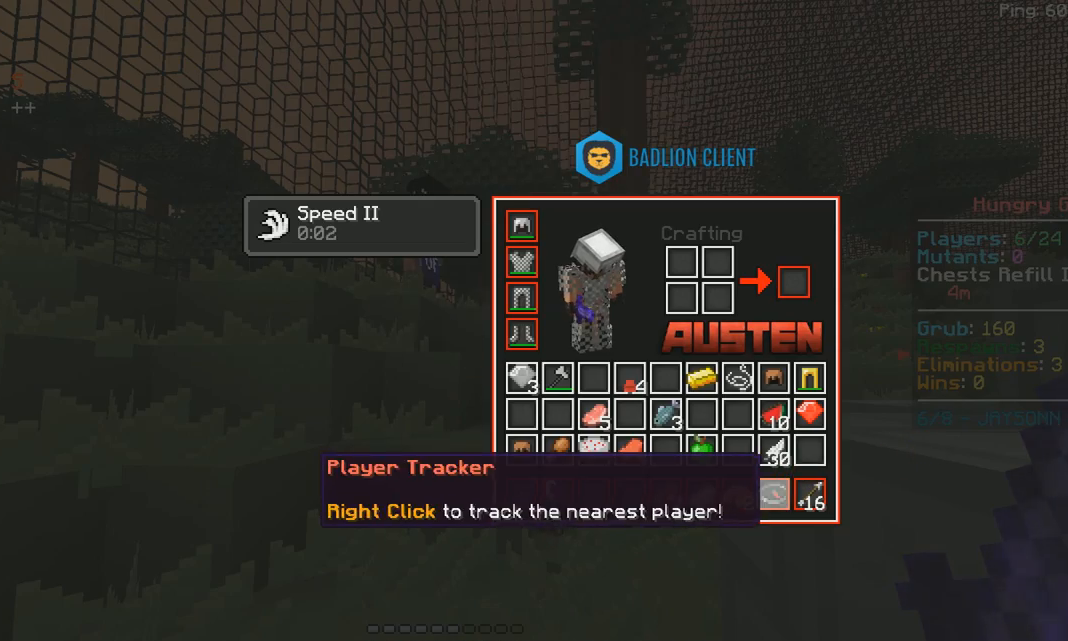
{"keys": [], "mouse": [], "events": []}
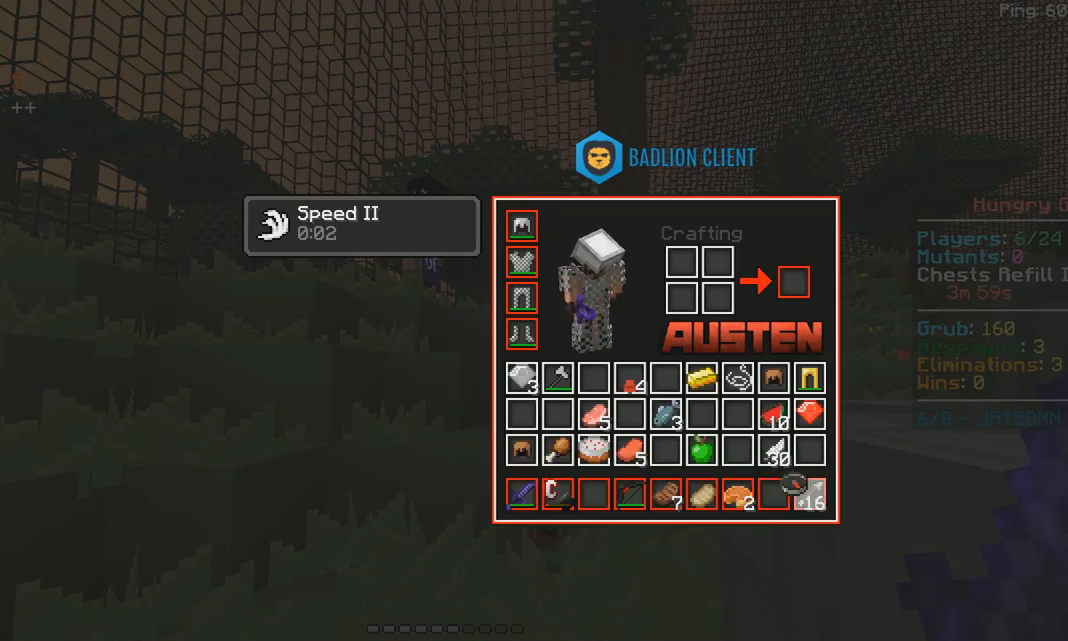
{"keys": [], "mouse": [], "events": []}
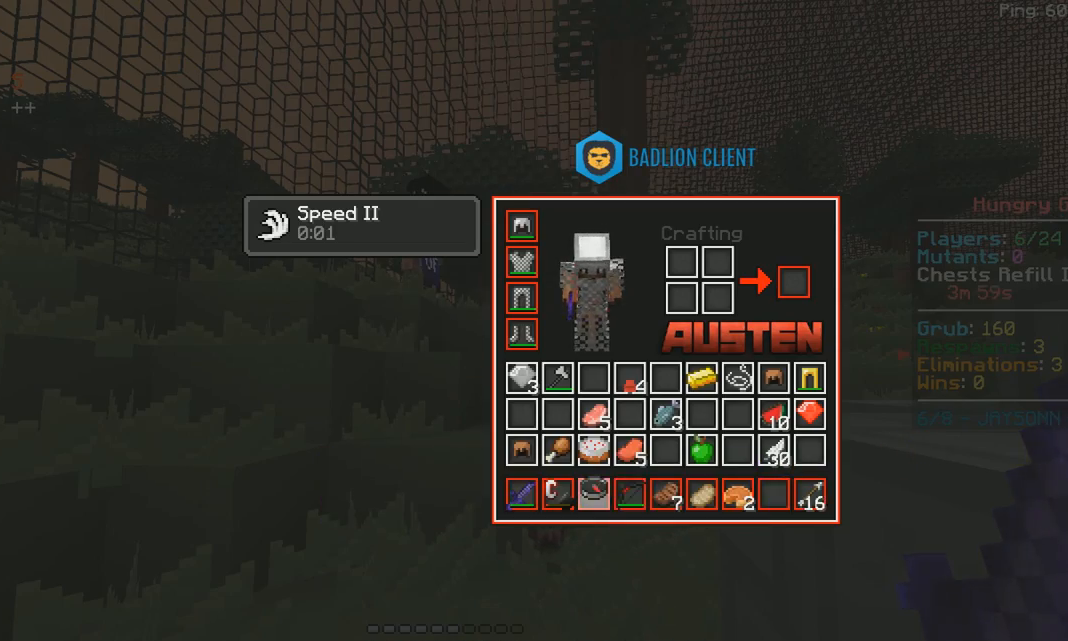
{"keys": ["d", "w"], "mouse": [], "events": [[317, "w", "down"], [483, "d", "down"]]}
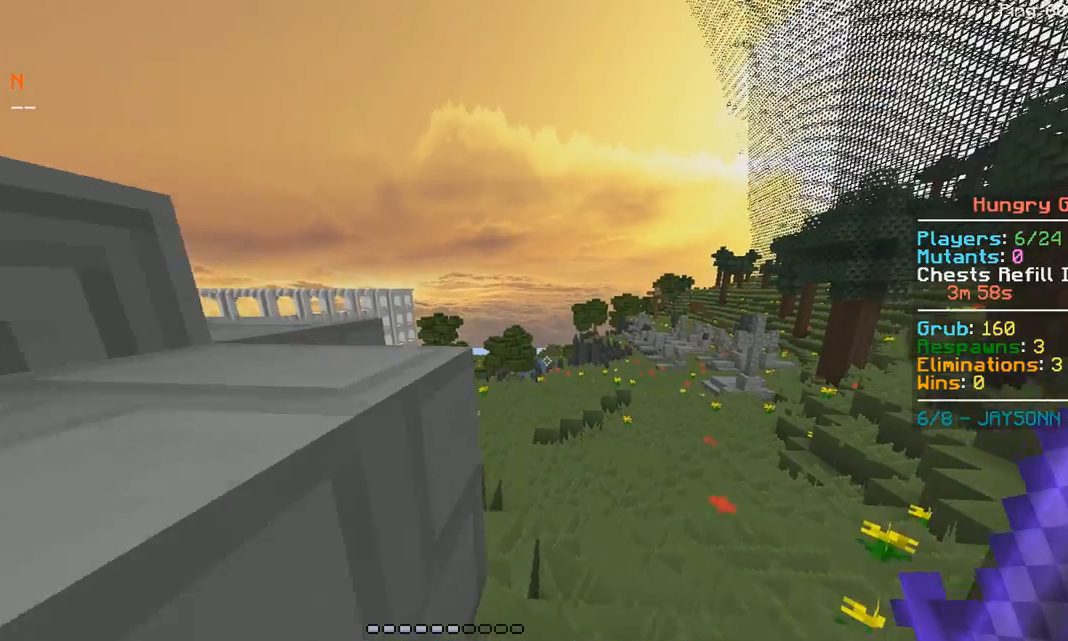
{"keys": ["w"], "mouse": []}
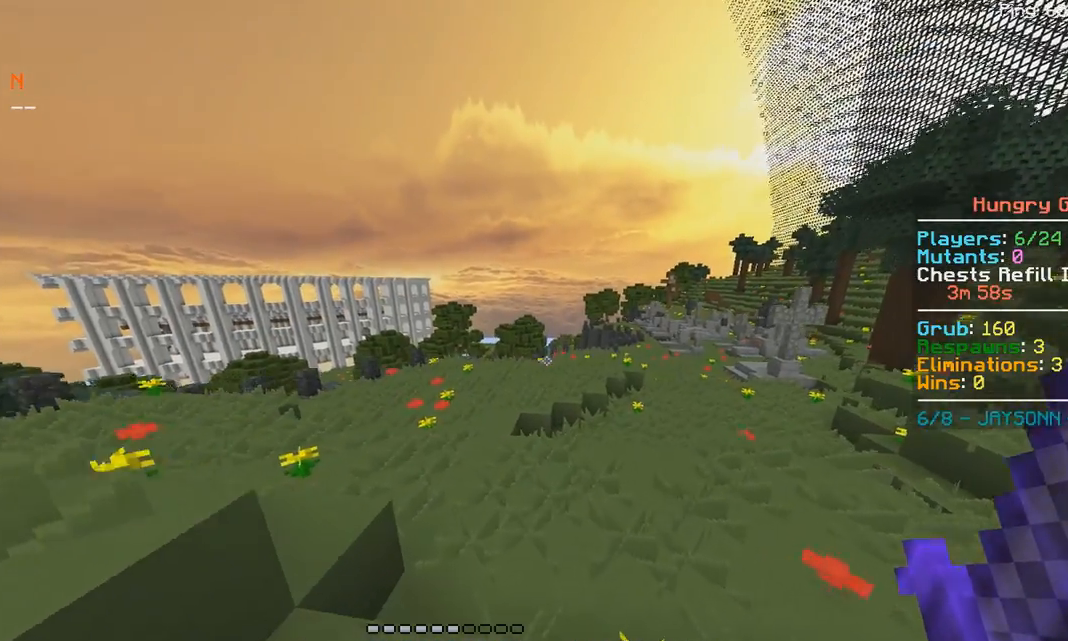
{"keys": [], "mouse": [], "events": [[283, "w", "up"]]}